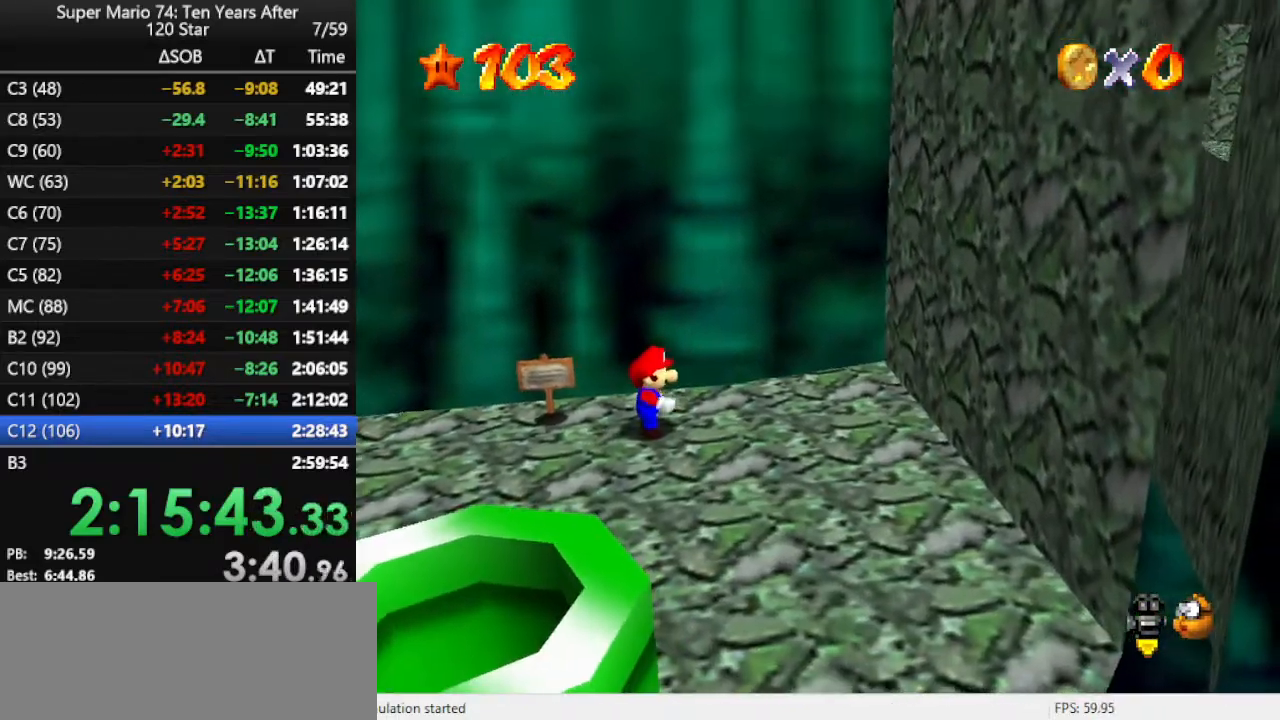
Gameplay with a controller (Nintendo layout); each line is a JSON object with the inputs held at the frame after it. "events" lists button and stick changes between this image and that frame as [ms after this image, input, new state], when the widget could be followed in between. Not read: L3 R3.
{"buttons": [], "left_stick": "left", "events": [[300, "left_stick", "left"]]}
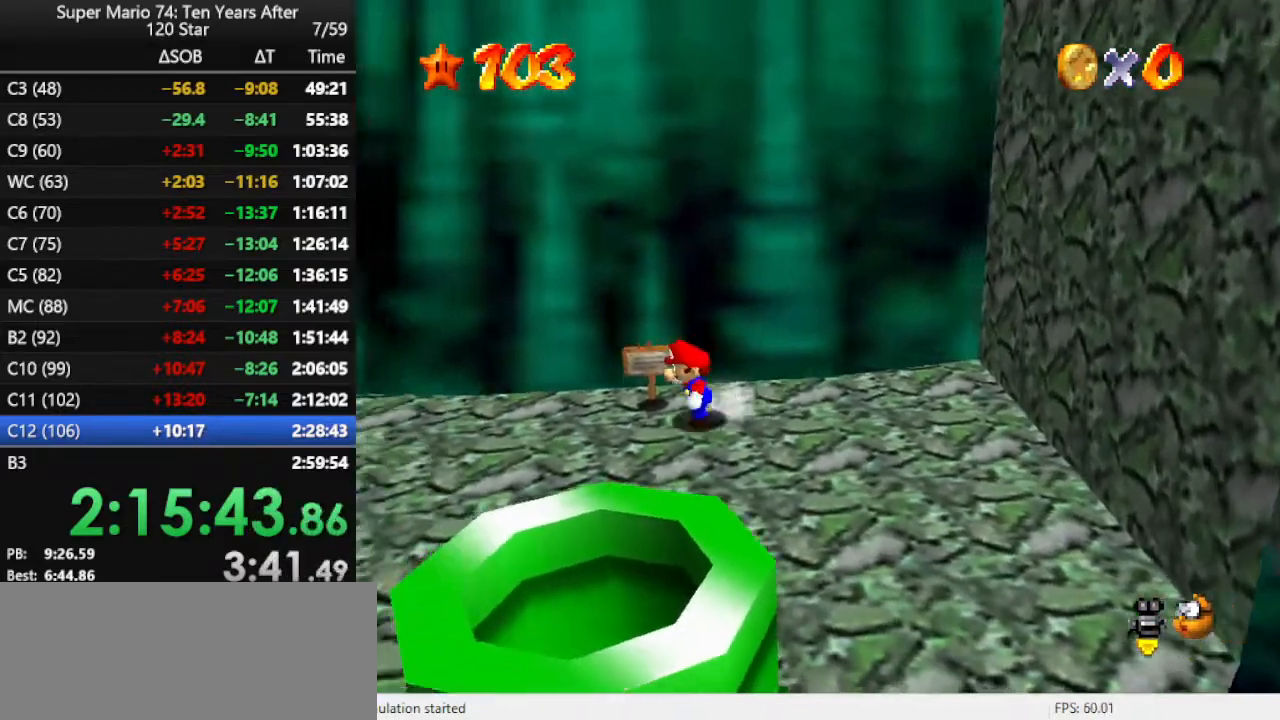
{"buttons": ["A", "Z"], "left_stick": "left", "events": [[233, "Z", "down"], [267, "A", "down"]]}
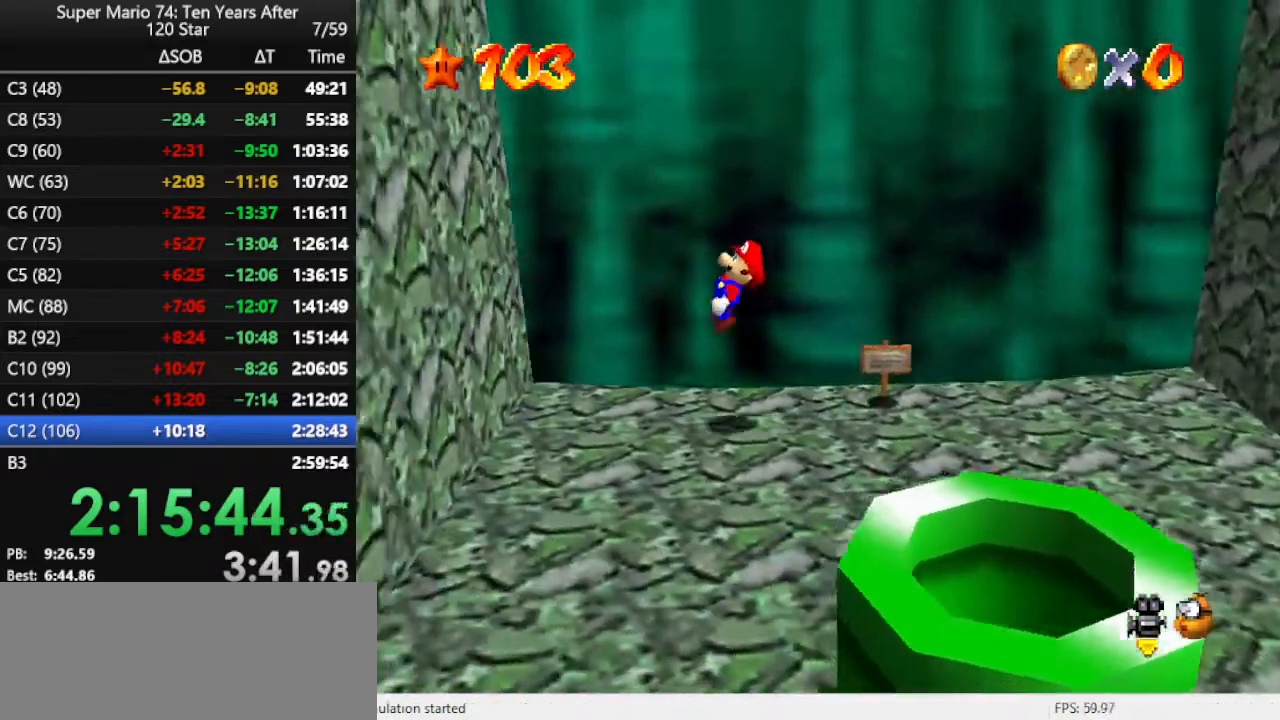
{"buttons": ["A"], "left_stick": "right", "events": [[33, "Z", "up"], [267, "A", "up"], [333, "A", "down"], [333, "left_stick", "right"]]}
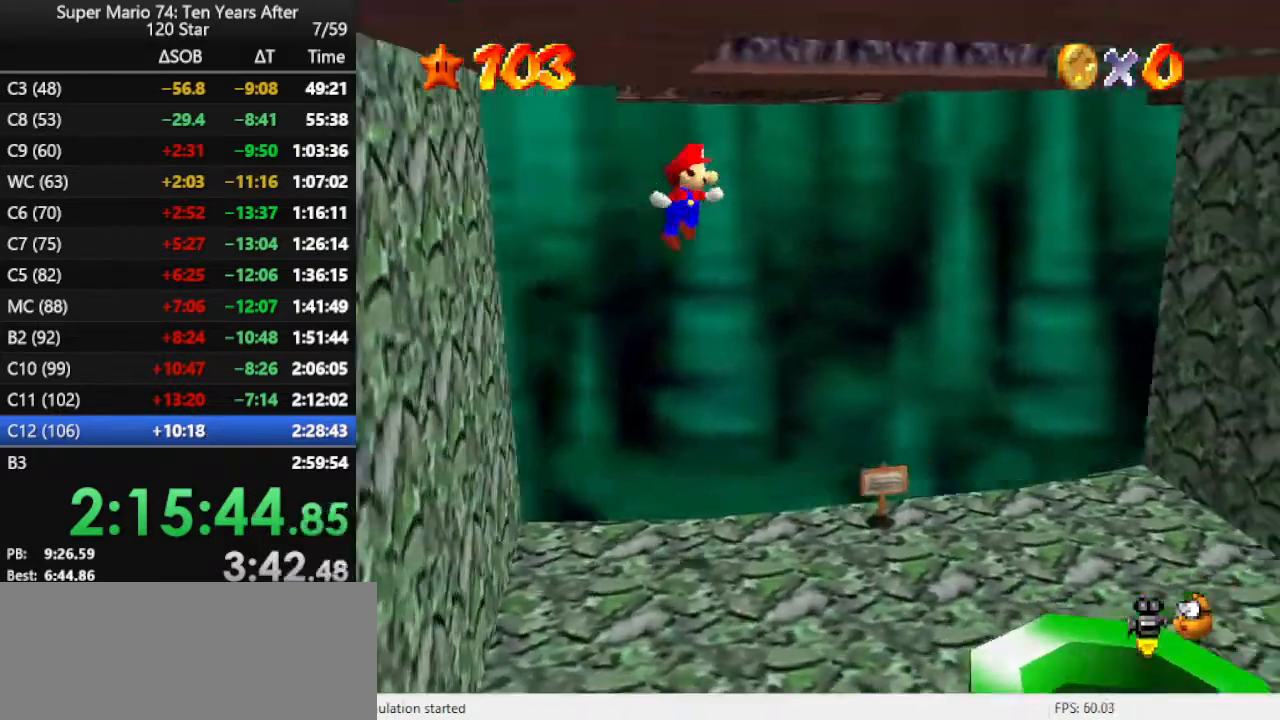
{"buttons": [], "left_stick": "up-right", "events": [[467, "left_stick", "up-right"], [500, "A", "up"]]}
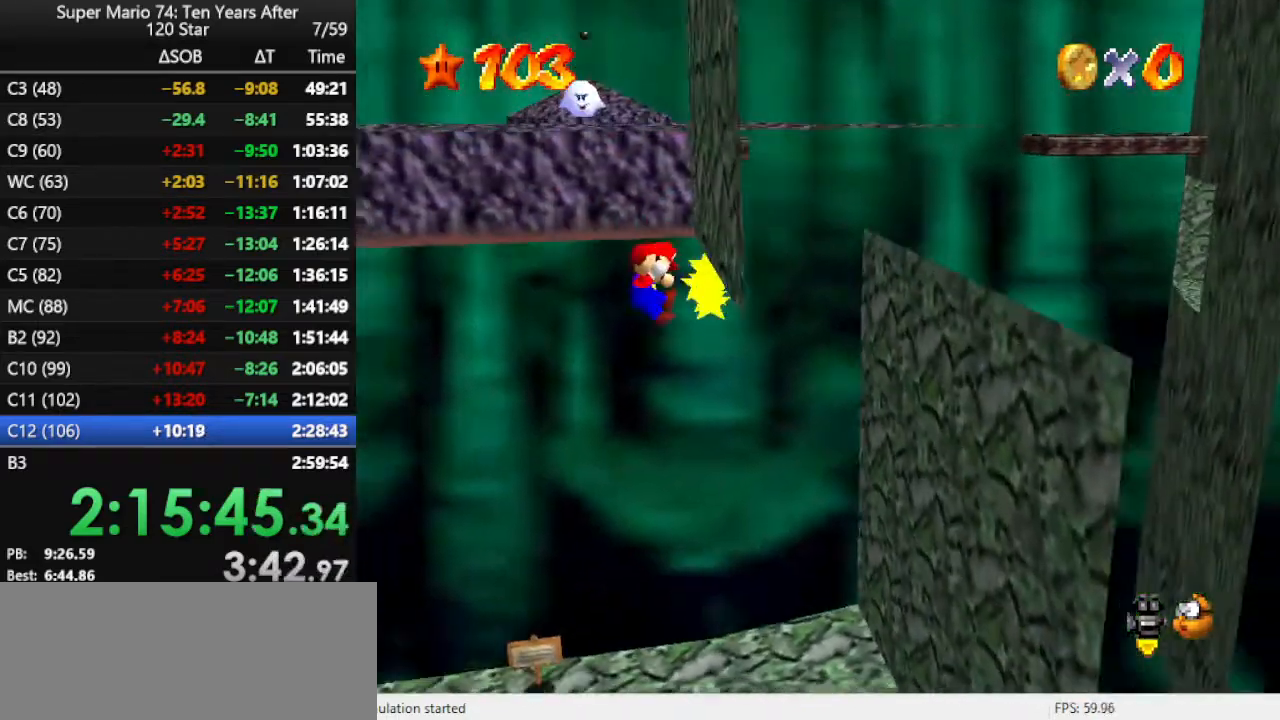
{"buttons": [], "left_stick": "up-left", "events": [[67, "A", "down"], [67, "left_stick", "up-left"], [300, "A", "up"]]}
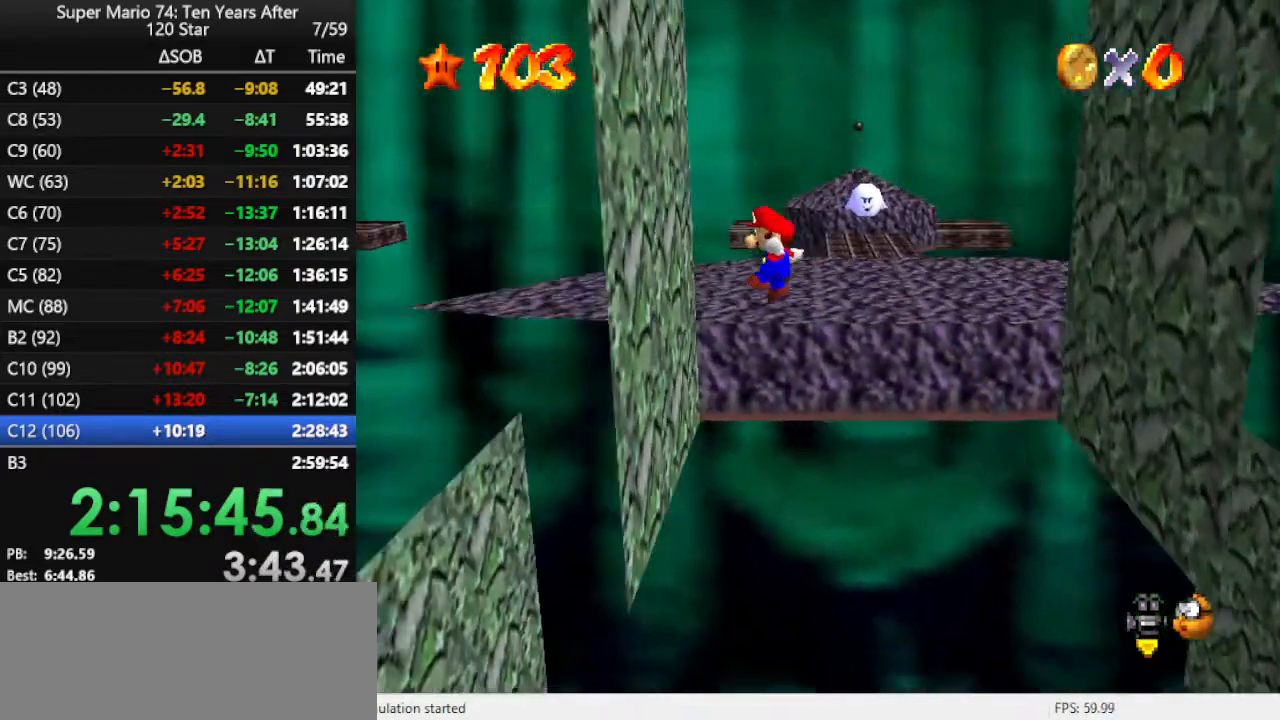
{"buttons": [], "left_stick": "up", "events": [[100, "A", "down"], [233, "A", "up"], [467, "left_stick", "up"]]}
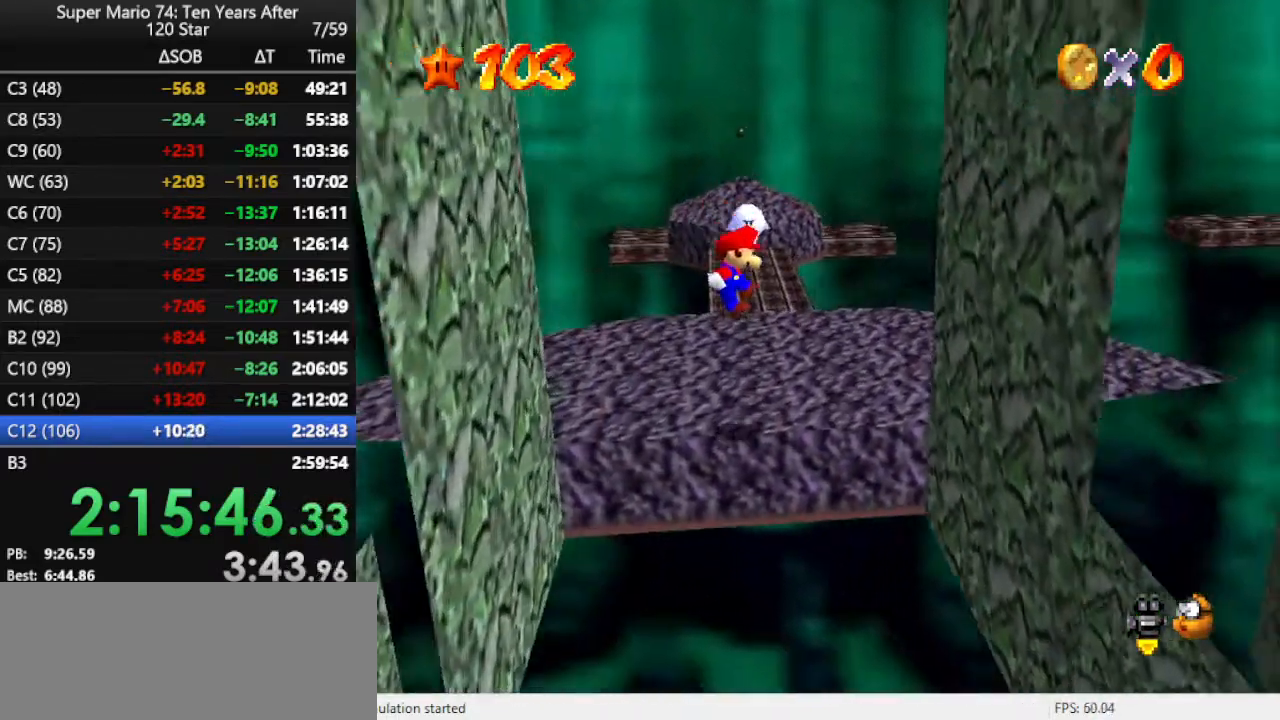
{"buttons": [], "left_stick": "up", "events": []}
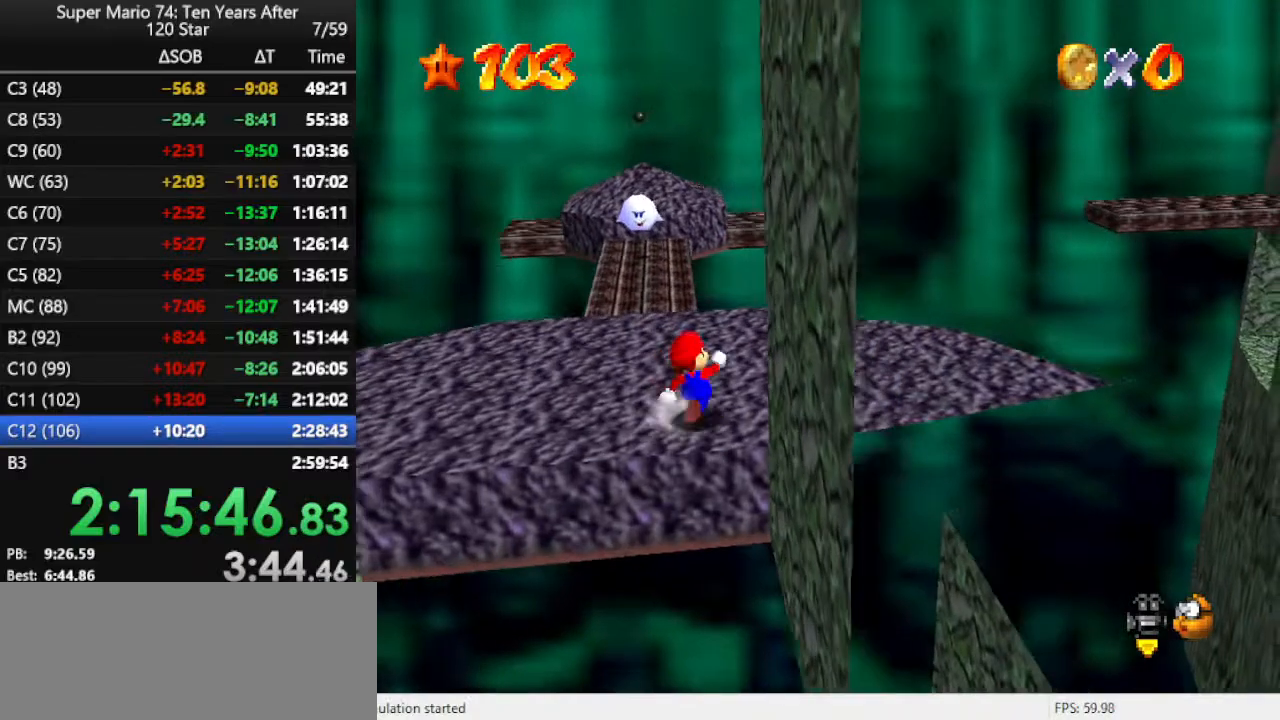
{"buttons": [], "left_stick": "up", "events": [[200, "A", "down"], [333, "A", "up"]]}
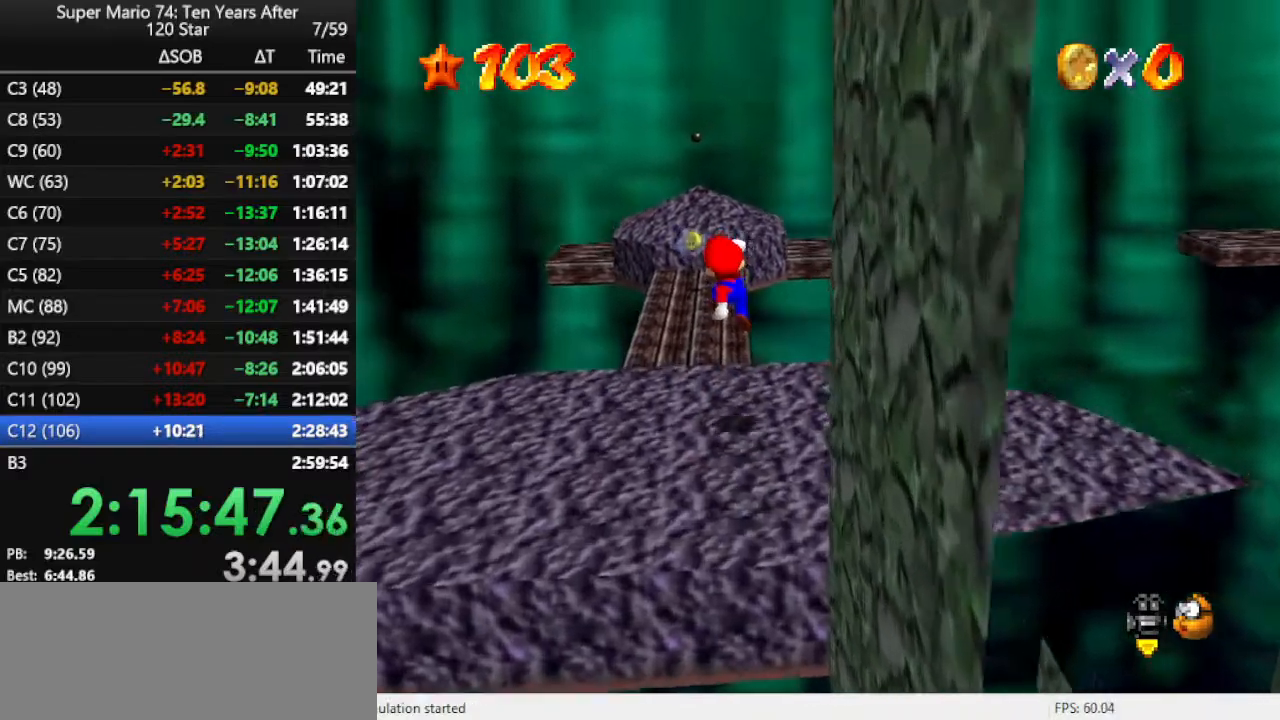
{"buttons": ["B"], "left_stick": "up", "events": [[133, "B", "down"], [233, "B", "up"], [333, "B", "down"], [400, "B", "up"], [467, "B", "down"]]}
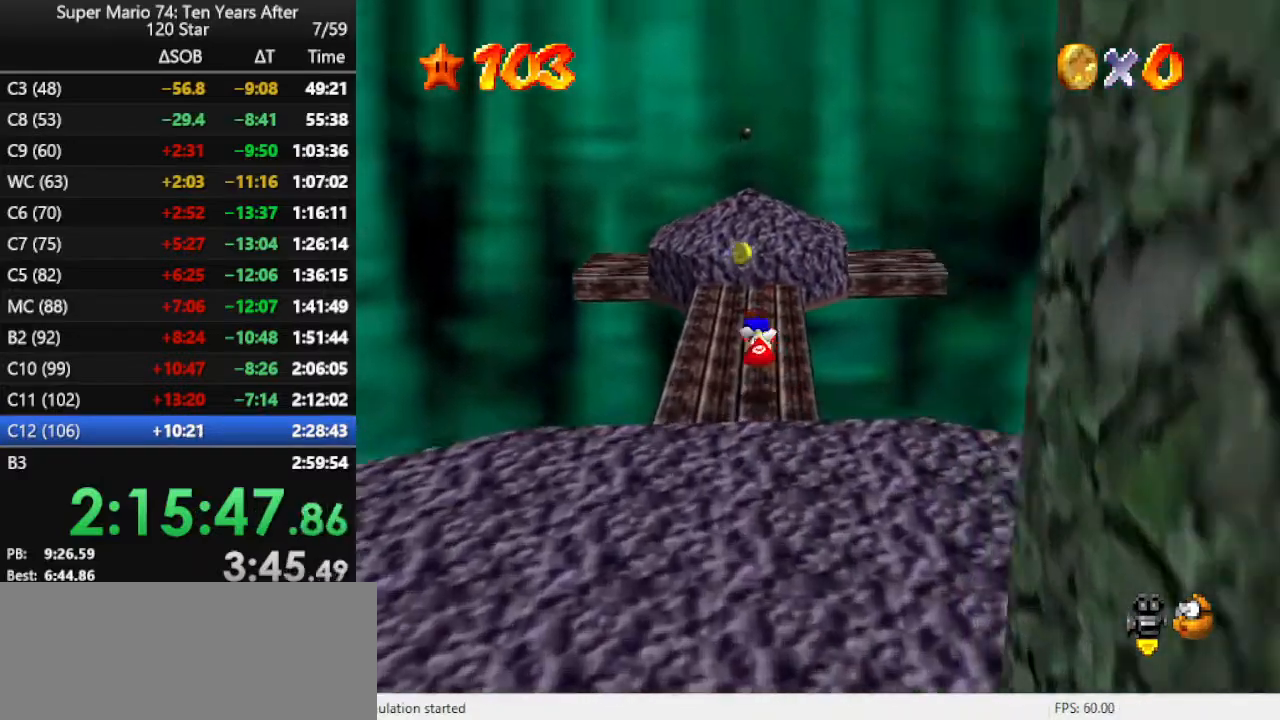
{"buttons": [], "left_stick": "up-right", "events": [[67, "B", "up"], [467, "left_stick", "up-right"]]}
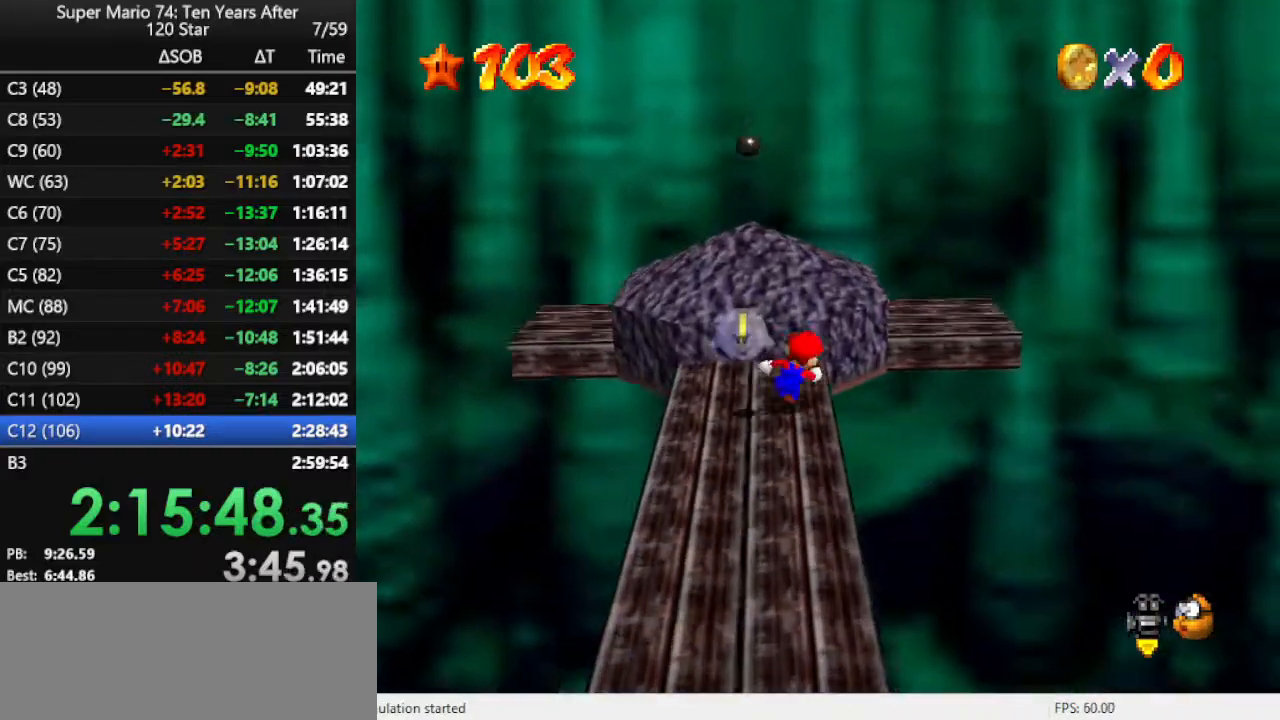
{"buttons": [], "left_stick": "down-left", "events": [[67, "A", "down"], [233, "A", "up"], [333, "left_stick", "center"], [467, "left_stick", "down-left"]]}
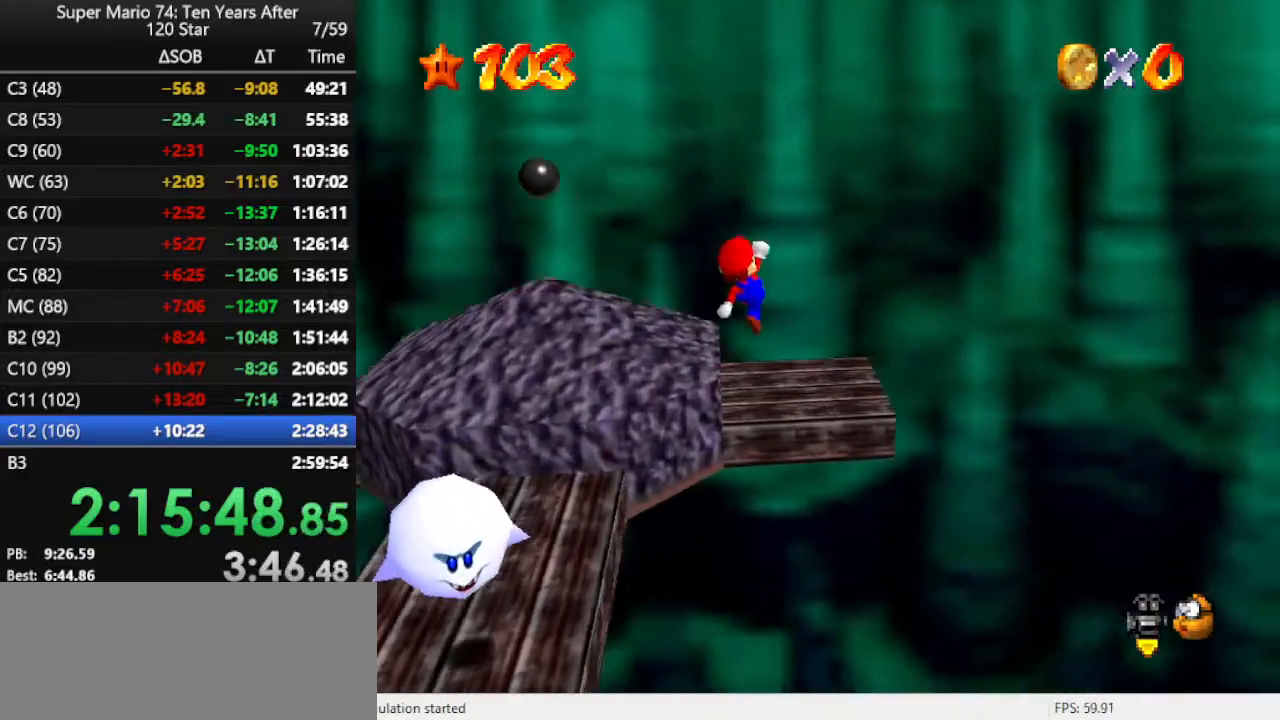
{"buttons": ["A"], "left_stick": "center", "events": [[300, "A", "down"], [367, "left_stick", "center"]]}
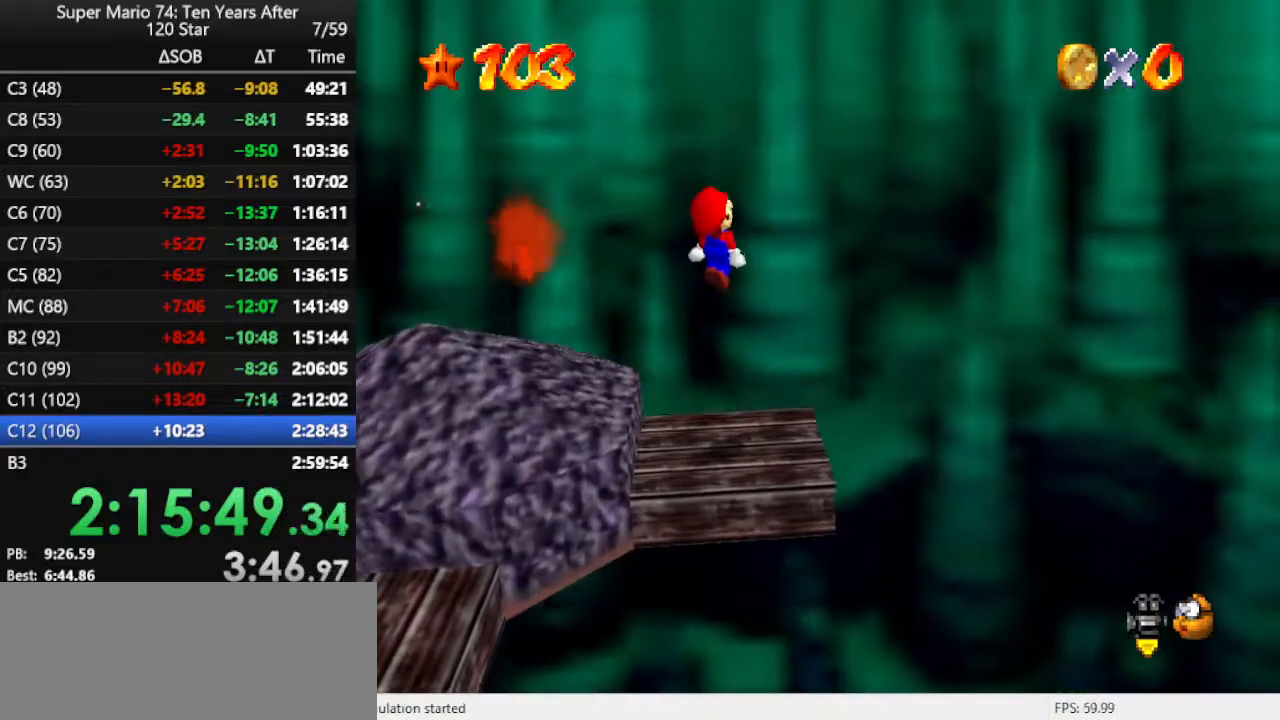
{"buttons": ["B"], "left_stick": "center", "events": [[133, "left_stick", "left"], [233, "A", "up"], [400, "B", "down"], [400, "left_stick", "center"]]}
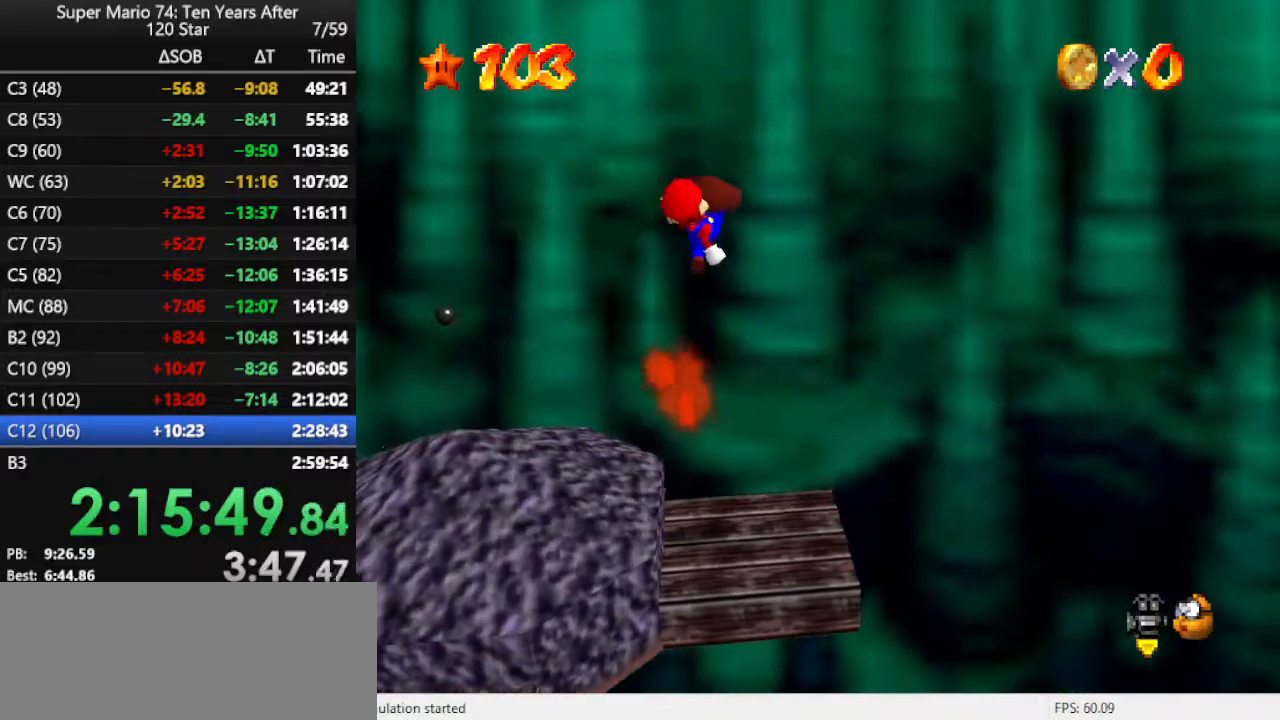
{"buttons": ["C_LEFT"], "left_stick": "center", "events": [[67, "B", "up"], [67, "left_stick", "left"], [233, "left_stick", "center"], [333, "C_LEFT", "down"], [433, "C_LEFT", "up"], [500, "C_LEFT", "down"]]}
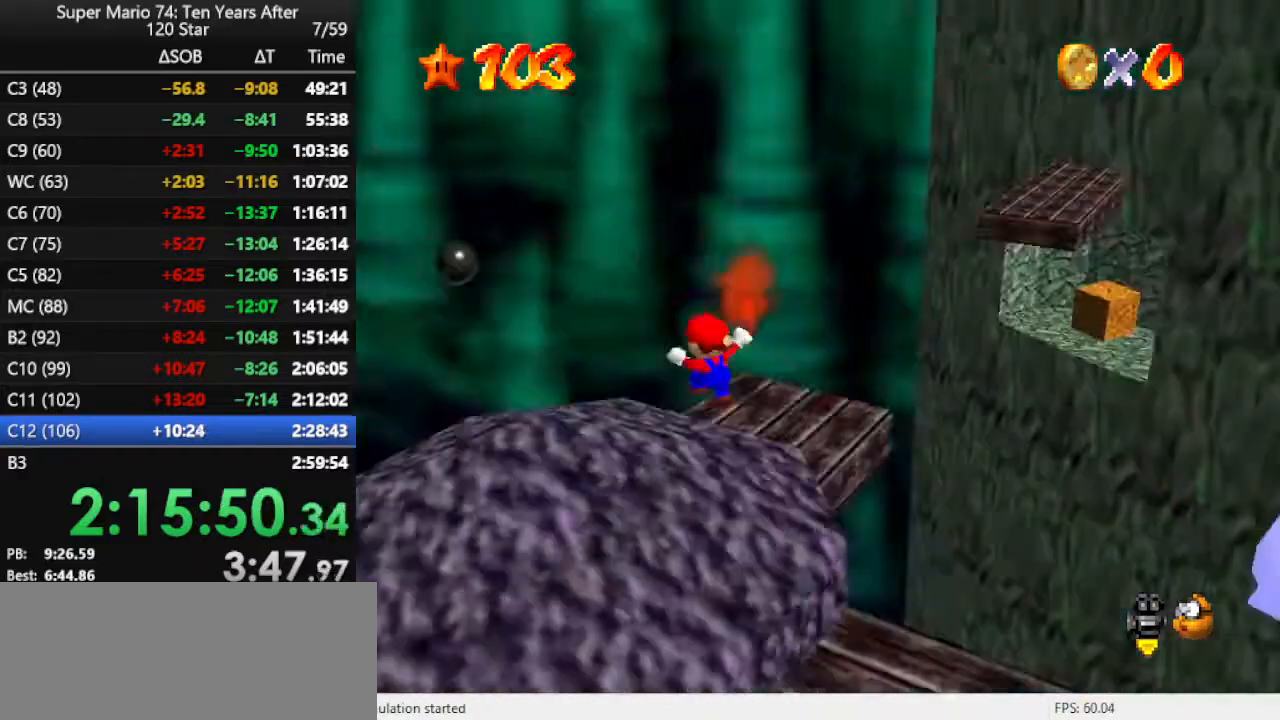
{"buttons": [], "left_stick": "center", "events": [[67, "C_LEFT", "up"]]}
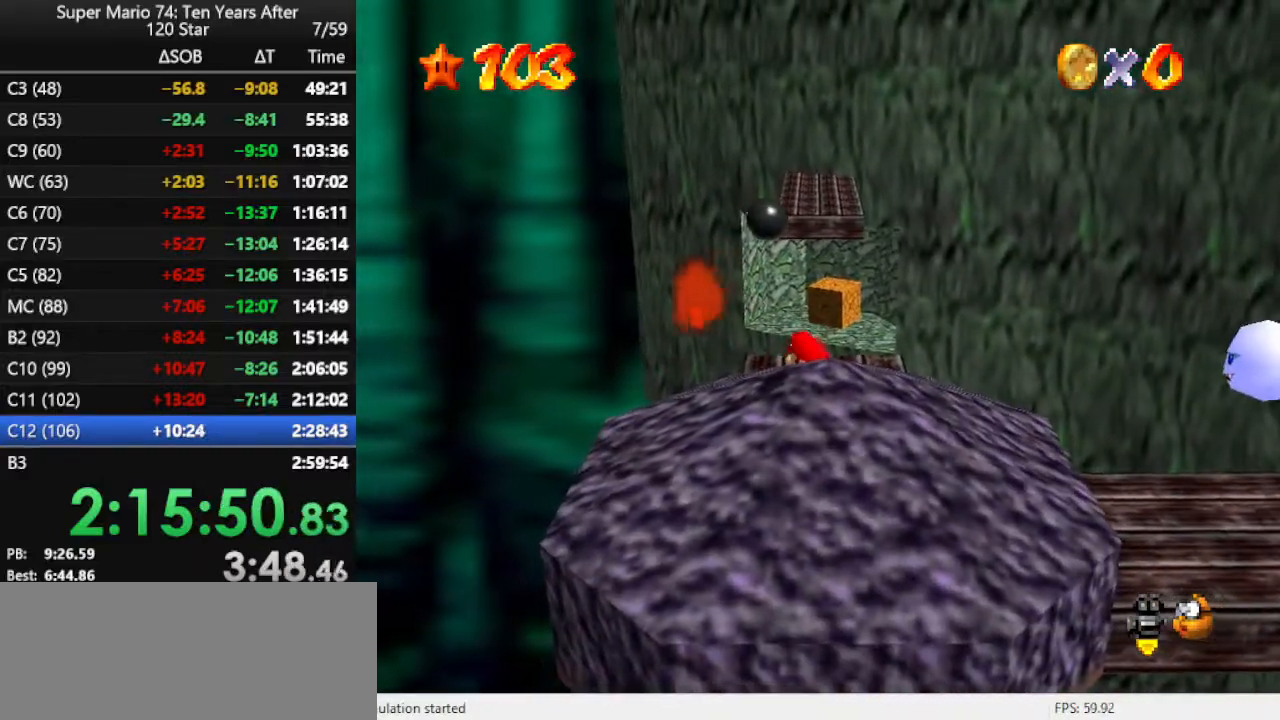
{"buttons": [], "left_stick": "up", "events": [[167, "left_stick", "right"], [367, "left_stick", "up-right"], [467, "left_stick", "up"]]}
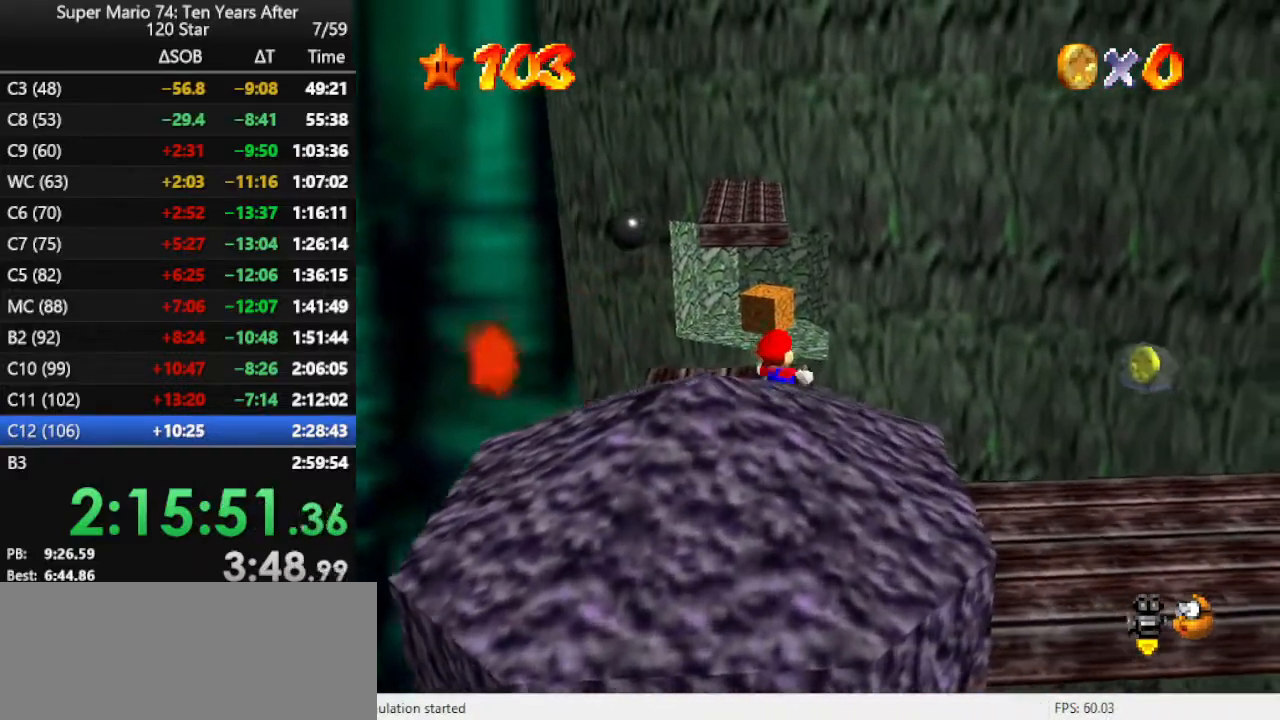
{"buttons": ["A"], "left_stick": "up", "events": [[267, "Z", "down"], [333, "A", "down"], [433, "Z", "up"]]}
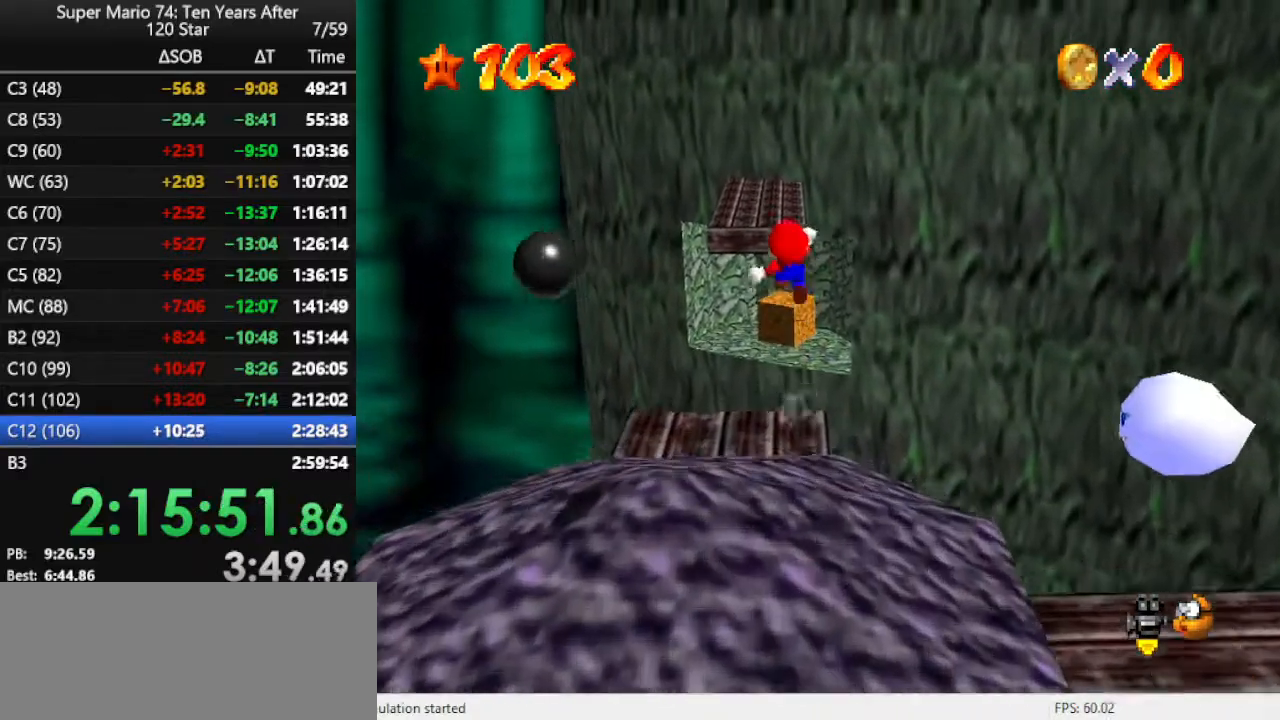
{"buttons": [], "left_stick": "up", "events": [[500, "A", "up"]]}
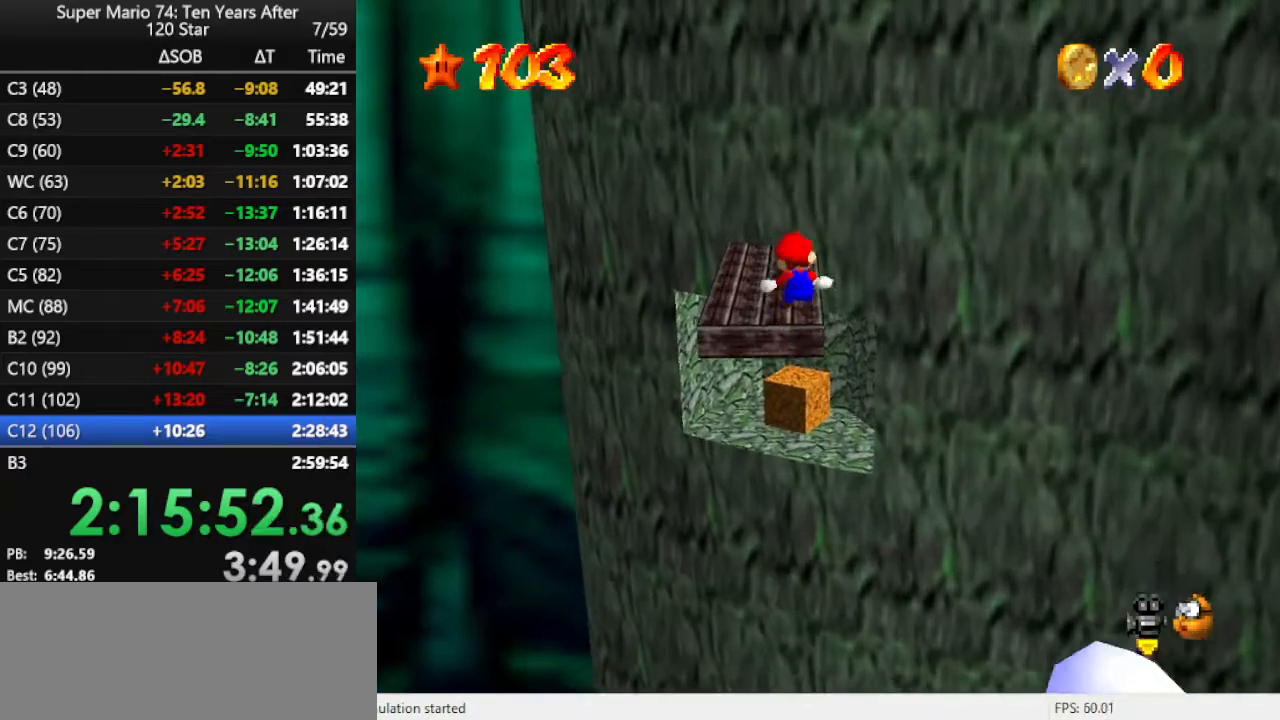
{"buttons": ["A"], "left_stick": "center", "events": [[67, "left_stick", "up-left"], [233, "left_stick", "center"], [500, "A", "down"]]}
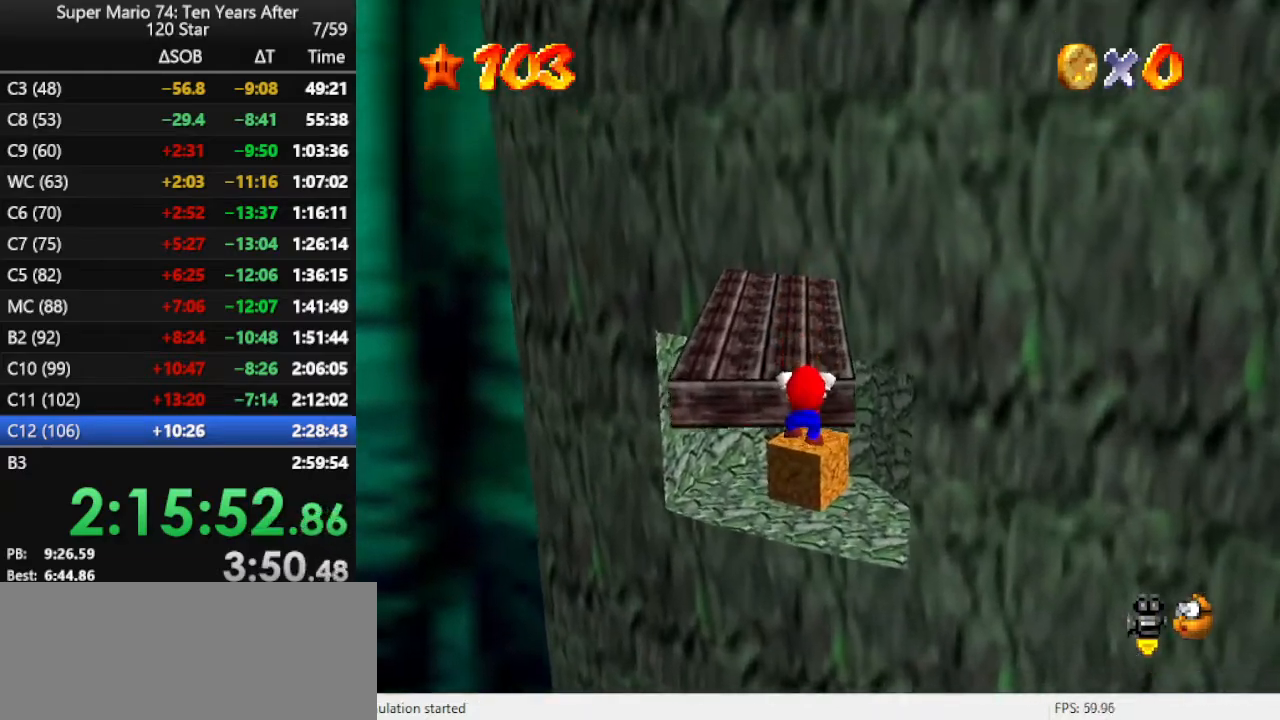
{"buttons": [], "left_stick": "center", "events": [[100, "A", "up"], [167, "A", "down"], [233, "A", "up"]]}
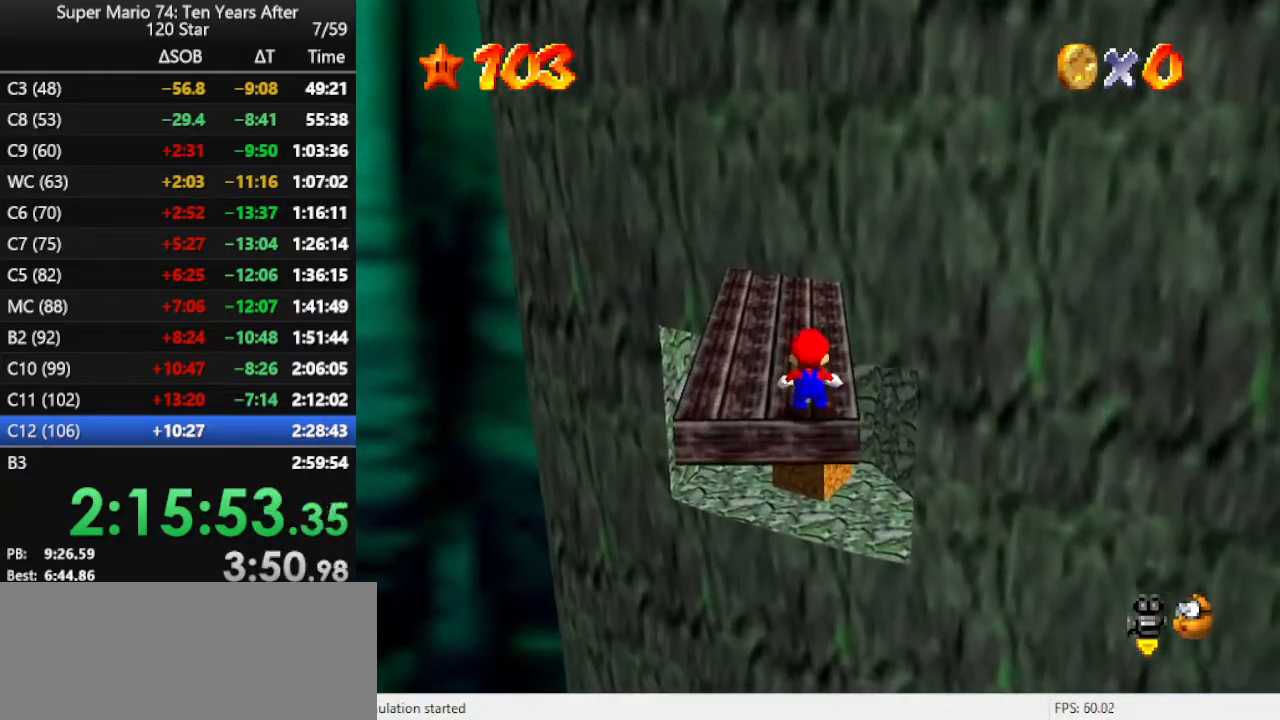
{"buttons": [], "left_stick": "up", "events": [[100, "A", "down"], [133, "A", "up"], [133, "B", "down"], [200, "B", "up"], [333, "left_stick", "up"]]}
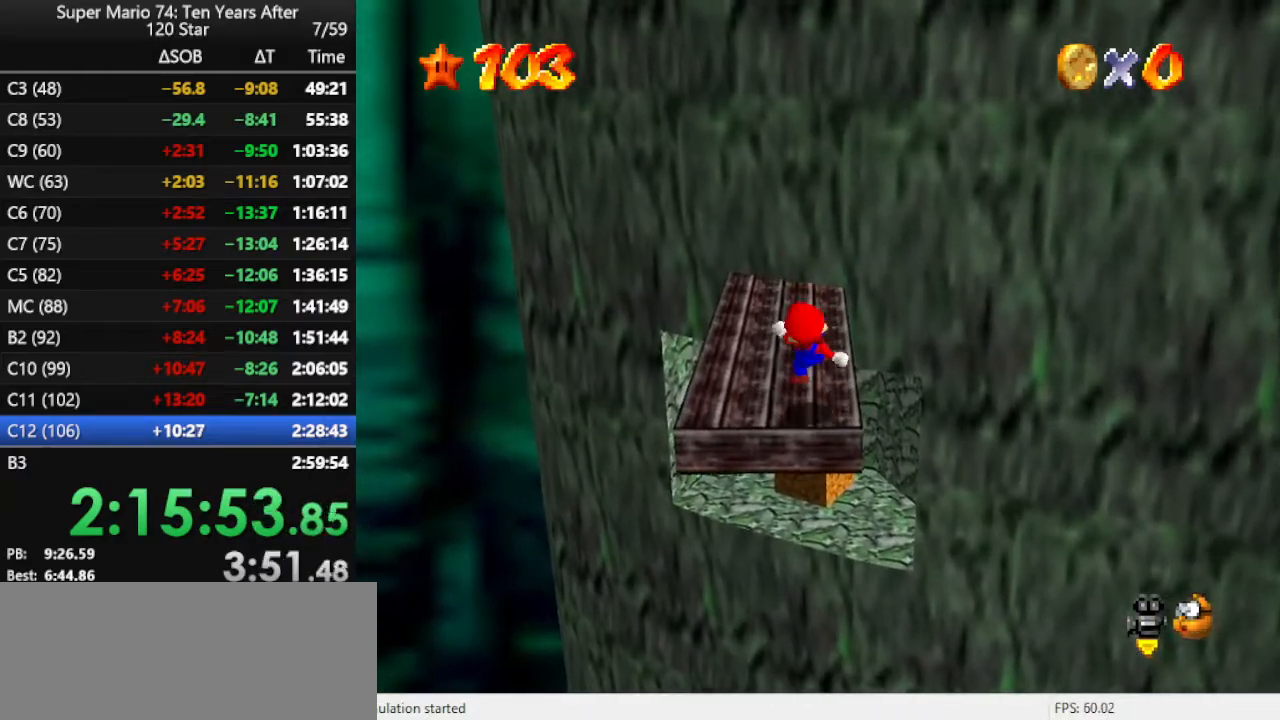
{"buttons": [], "left_stick": "up", "events": [[100, "A", "down"], [233, "A", "up"]]}
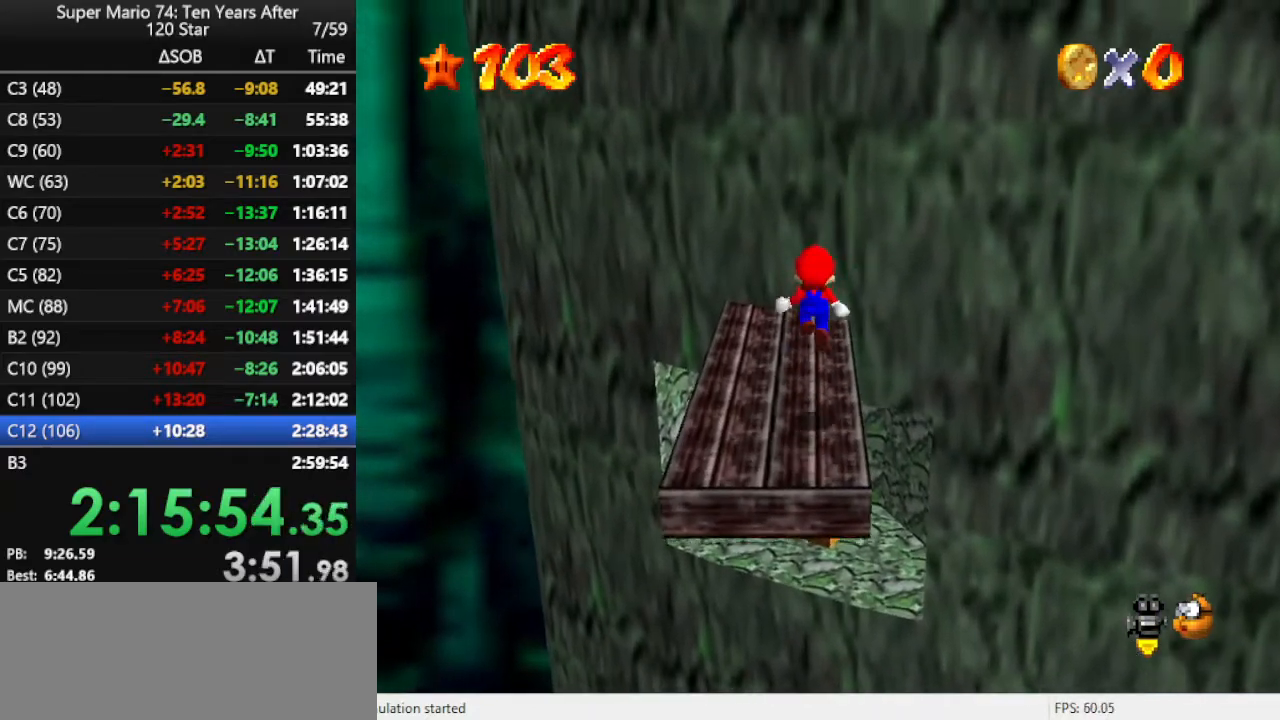
{"buttons": ["A"], "left_stick": "up-right", "events": [[267, "A", "down"], [267, "left_stick", "up-right"]]}
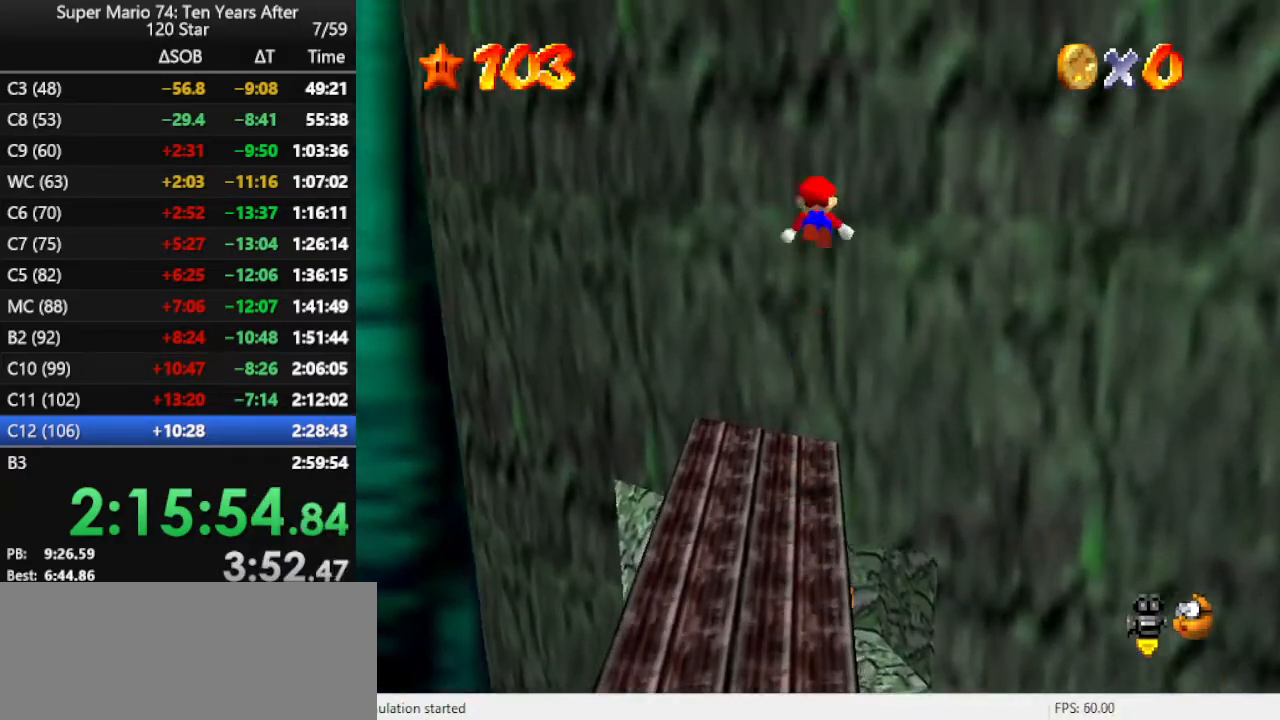
{"buttons": ["A"], "left_stick": "up-right", "events": [[267, "A", "up"], [300, "A", "down"]]}
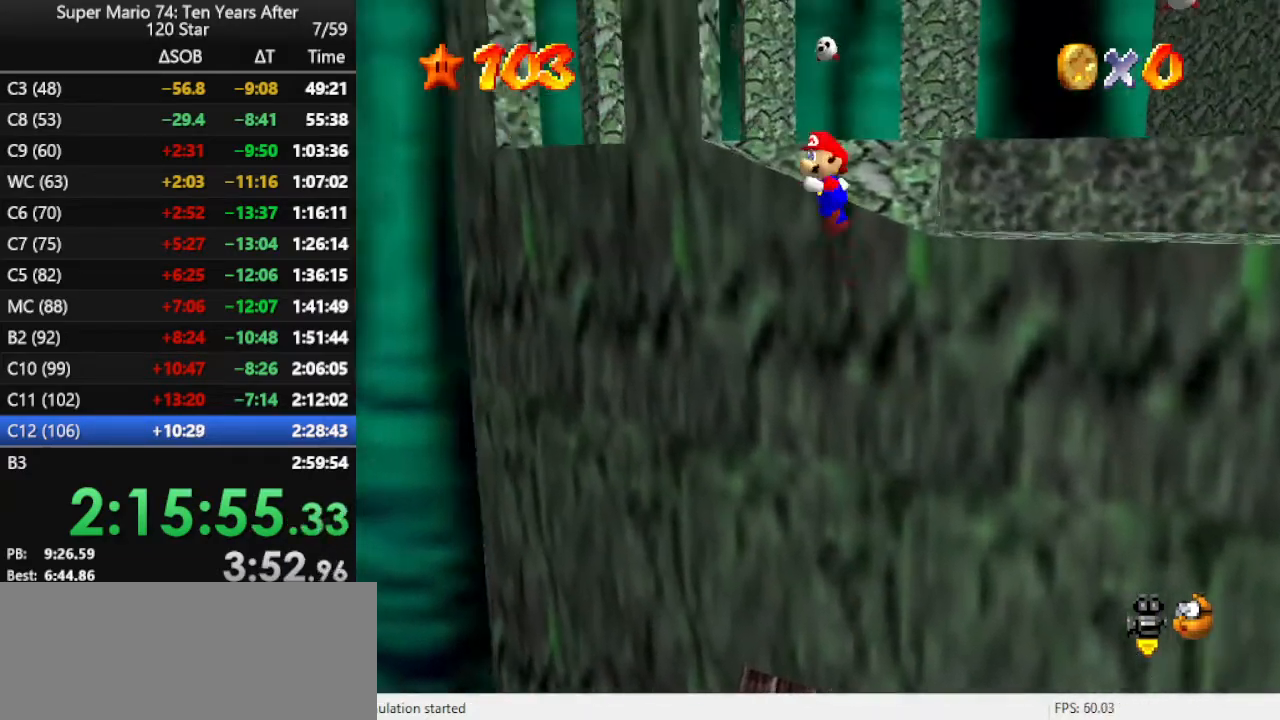
{"buttons": ["A"], "left_stick": "up-right", "events": []}
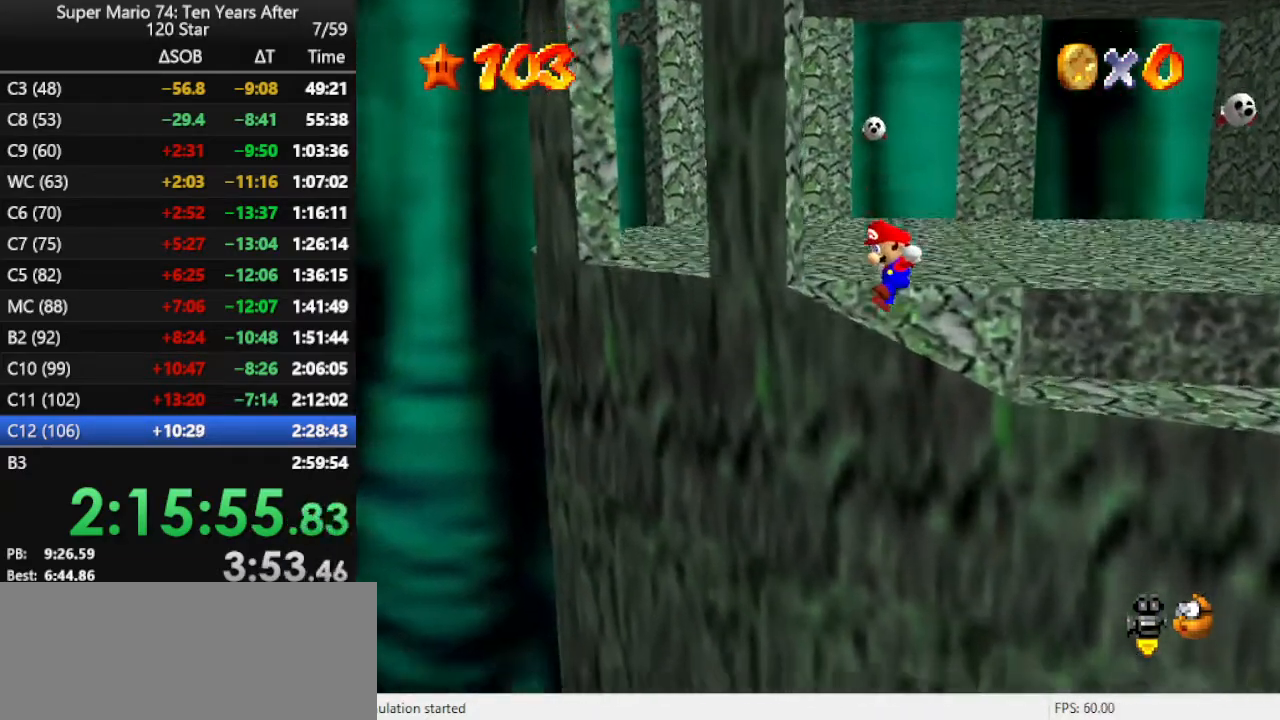
{"buttons": ["A"], "left_stick": "up", "events": [[200, "A", "up"], [300, "A", "down"], [400, "A", "up"], [467, "A", "down"], [500, "left_stick", "up"]]}
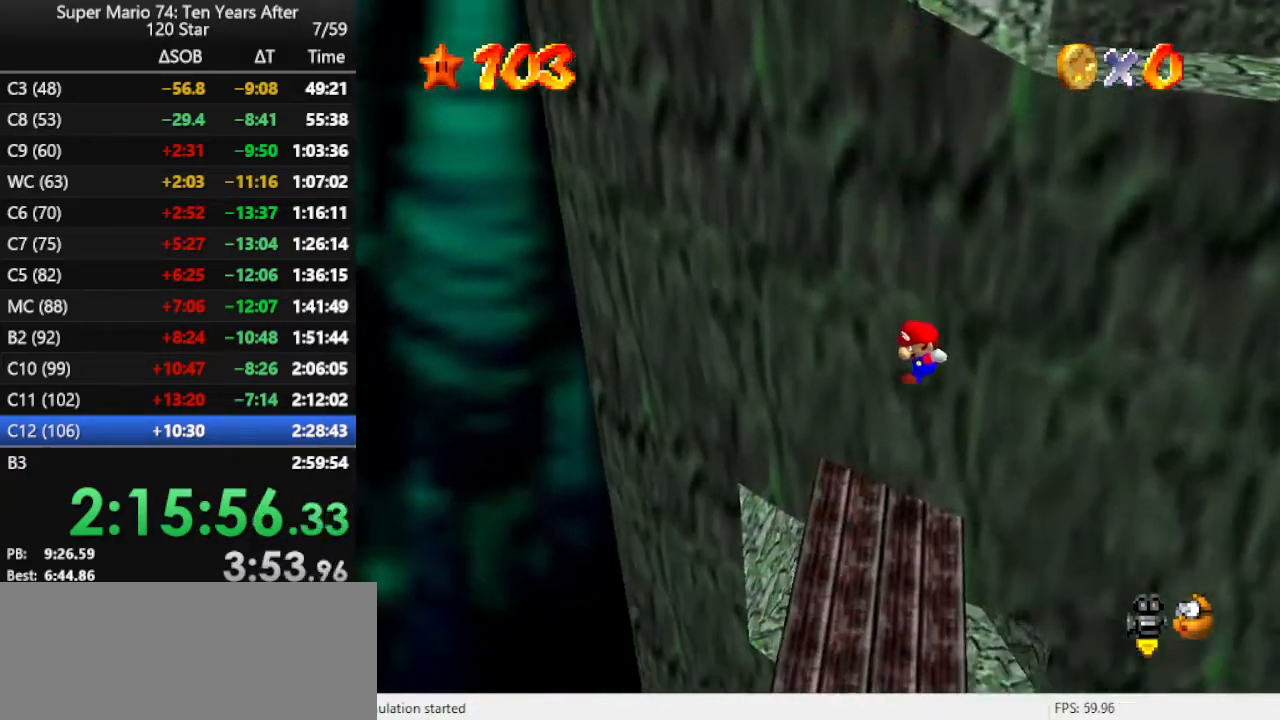
{"buttons": [], "left_stick": "down", "events": [[67, "A", "up"], [100, "left_stick", "center"], [333, "left_stick", "down"]]}
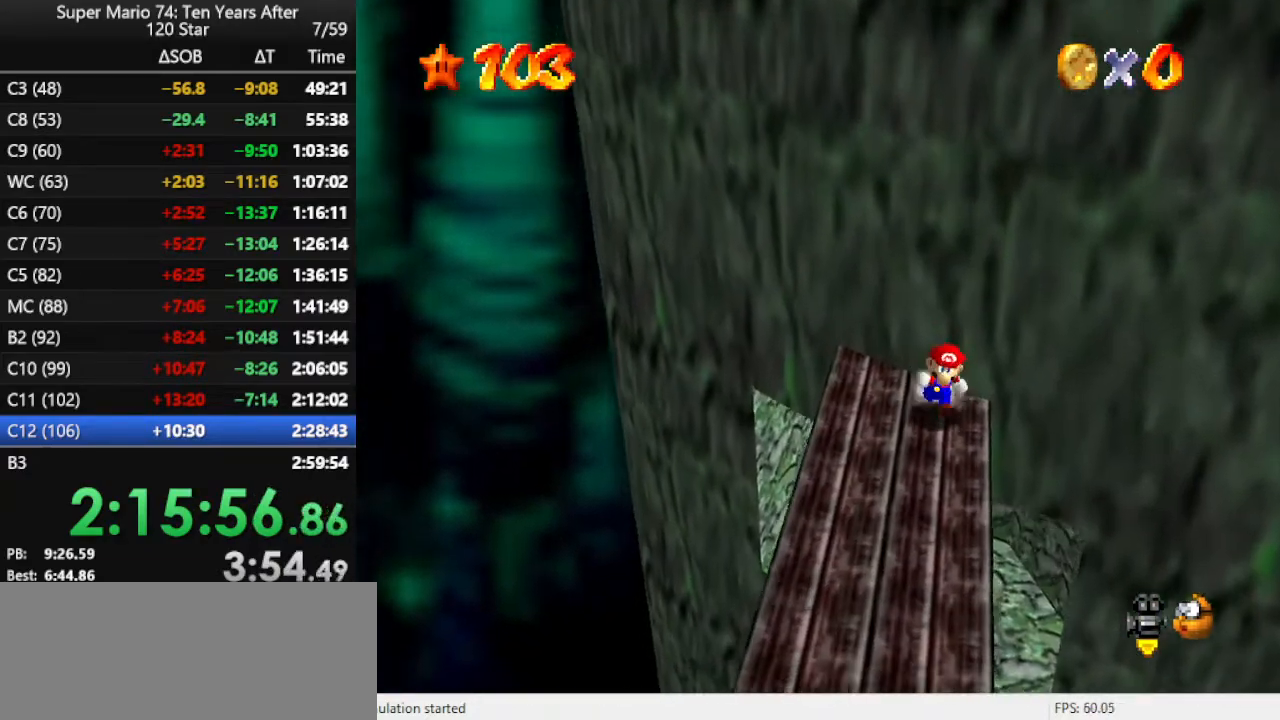
{"buttons": [], "left_stick": "down", "events": [[133, "A", "down"], [233, "A", "up"]]}
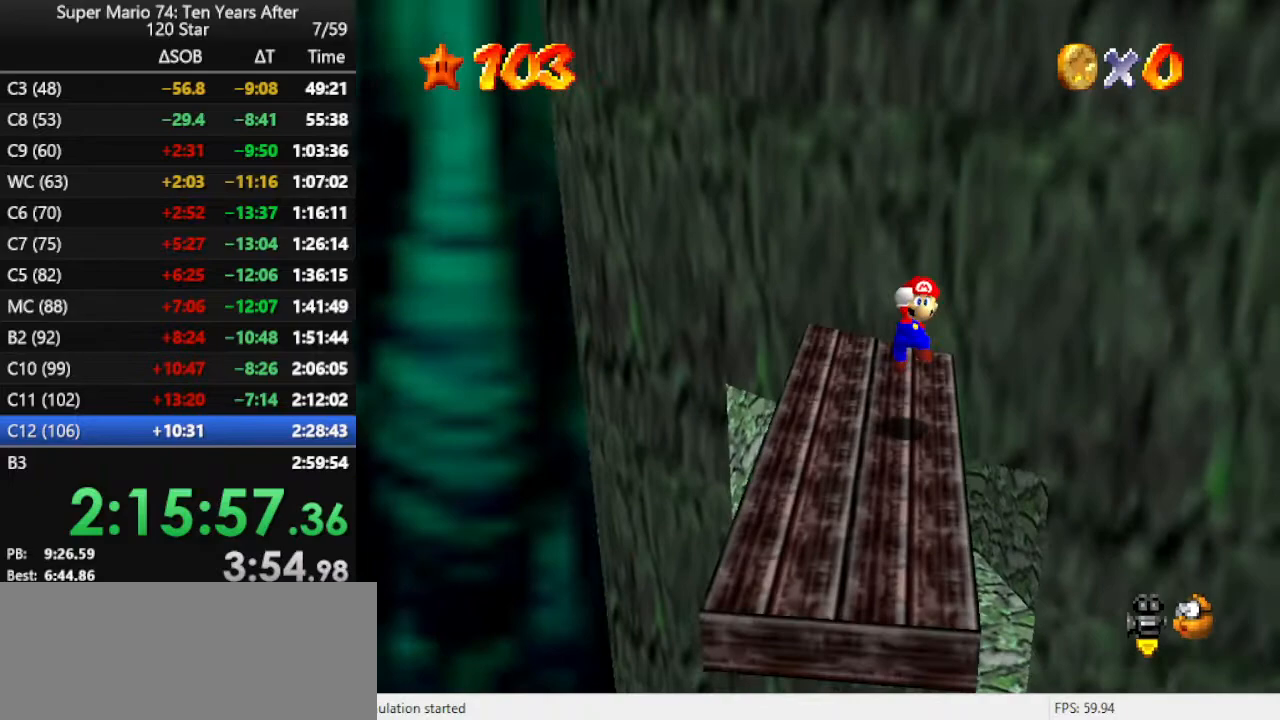
{"buttons": [], "left_stick": "up", "events": [[433, "left_stick", "up"]]}